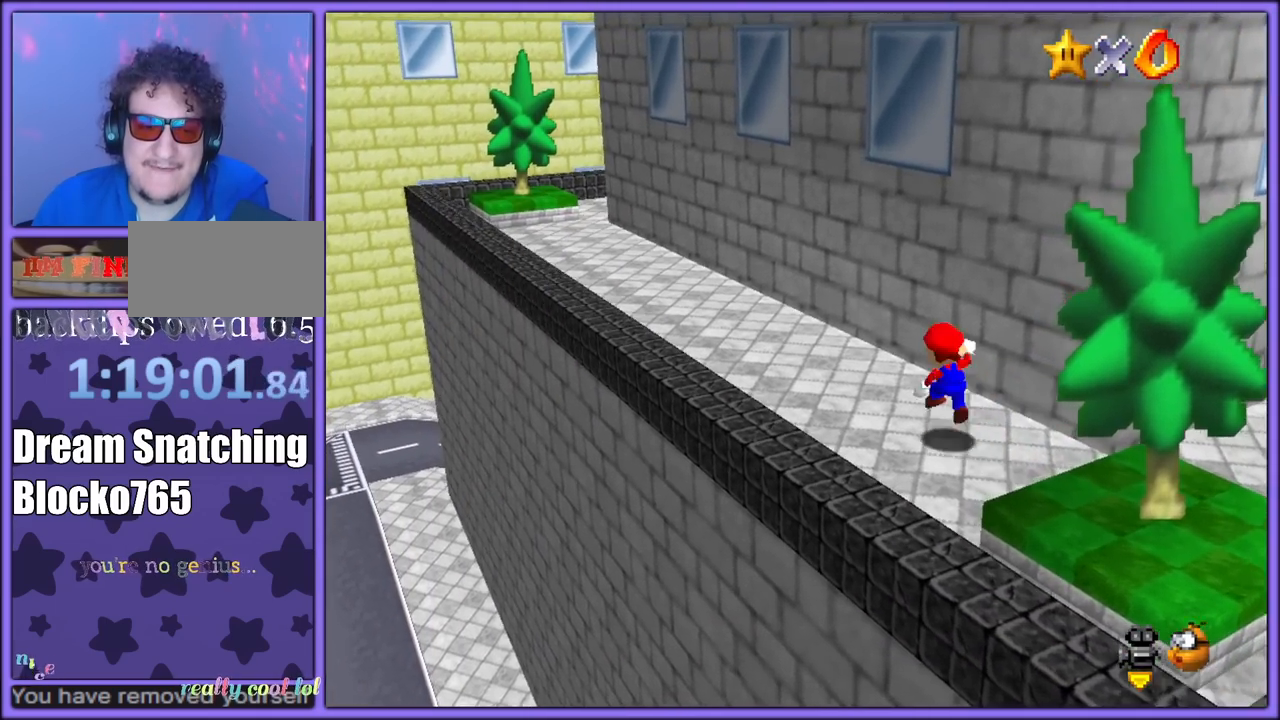
Gameplay with a controller (Nintendo layout); each line is a JSON object with the inputs held at the frame after it. "button_events" lists button changes between this image and that frame as [ms after this image, input, new state], when the widget could be followed in between (sticks are given only as held states). Not read: L1 L3 R3.
{"buttons": ["B"], "left_stick": "up-left", "button_events": [[133, "A", "up"], [467, "B", "down"]]}
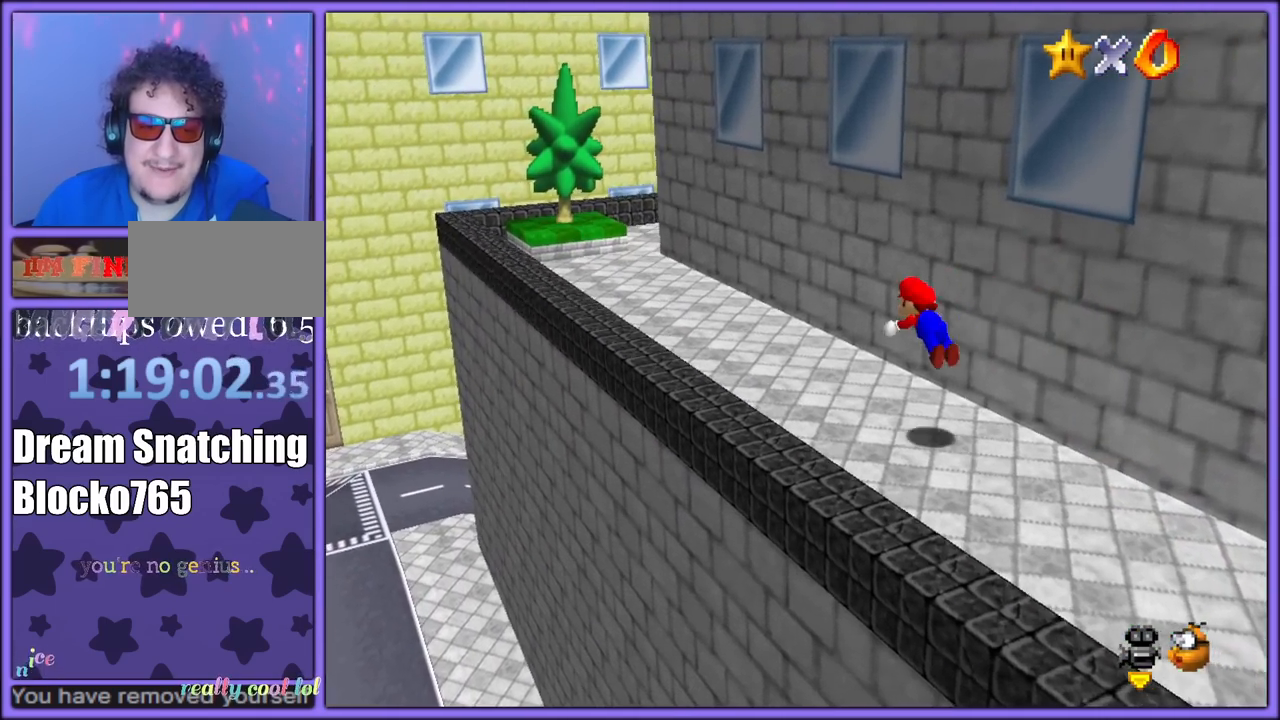
{"buttons": ["A"], "left_stick": "up-left", "button_events": [[50, "B", "up"], [100, "A", "down"], [150, "B", "down"], [183, "A", "up"], [233, "B", "up"], [317, "A", "down"]]}
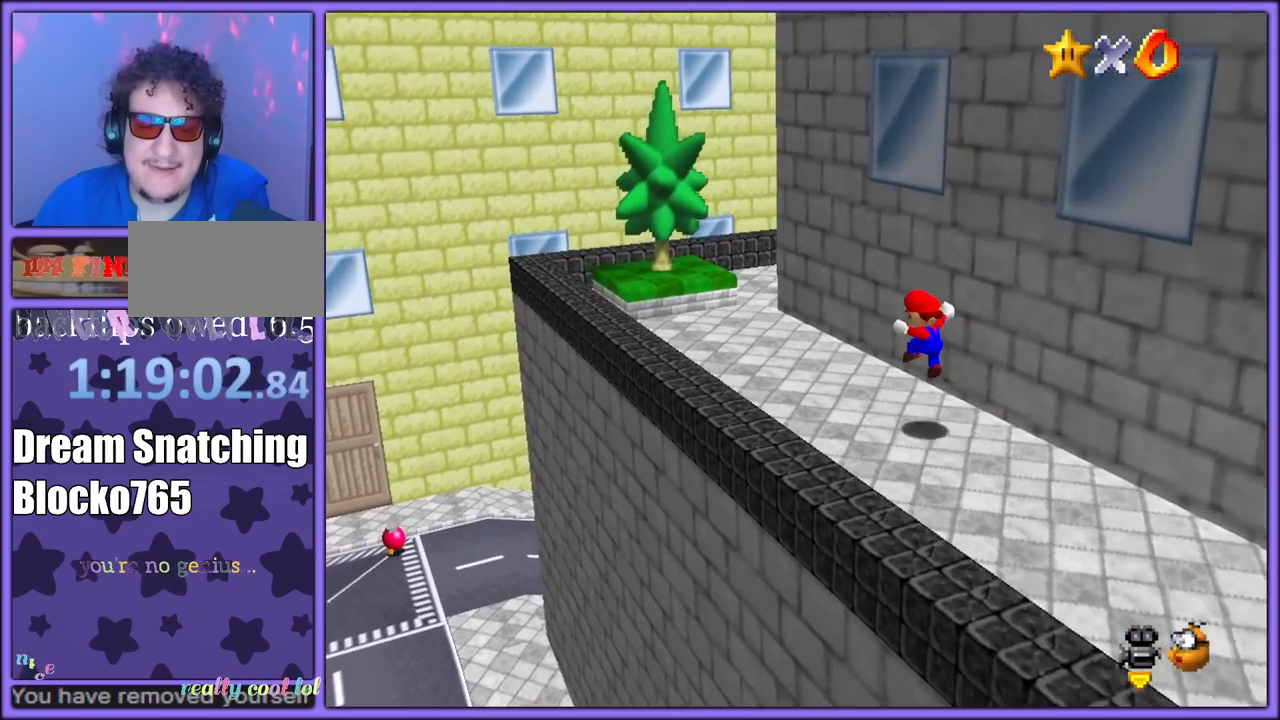
{"buttons": [], "left_stick": "left", "button_events": [[100, "A", "up"], [200, "C_LEFT", "down"], [217, "C_DOWN", "down"], [233, "C_DOWN", "up"], [350, "C_LEFT", "up"]]}
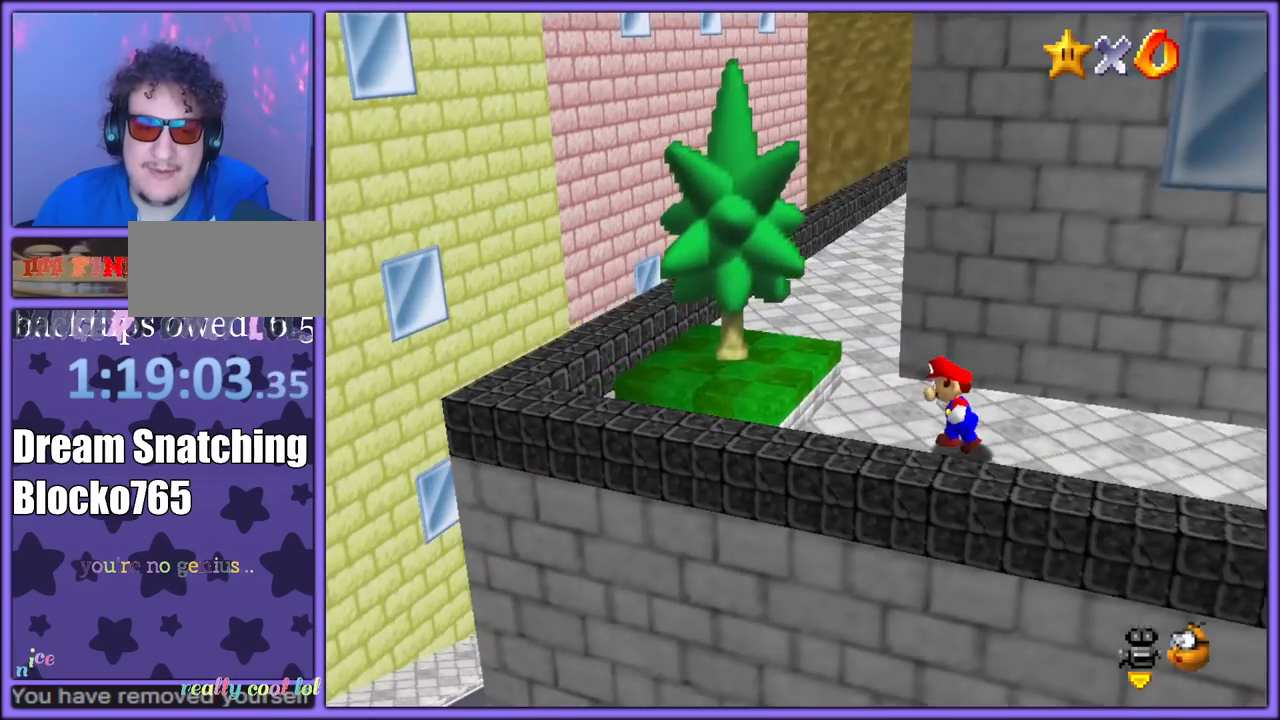
{"buttons": ["B"], "left_stick": "up", "button_events": [[433, "B", "down"]]}
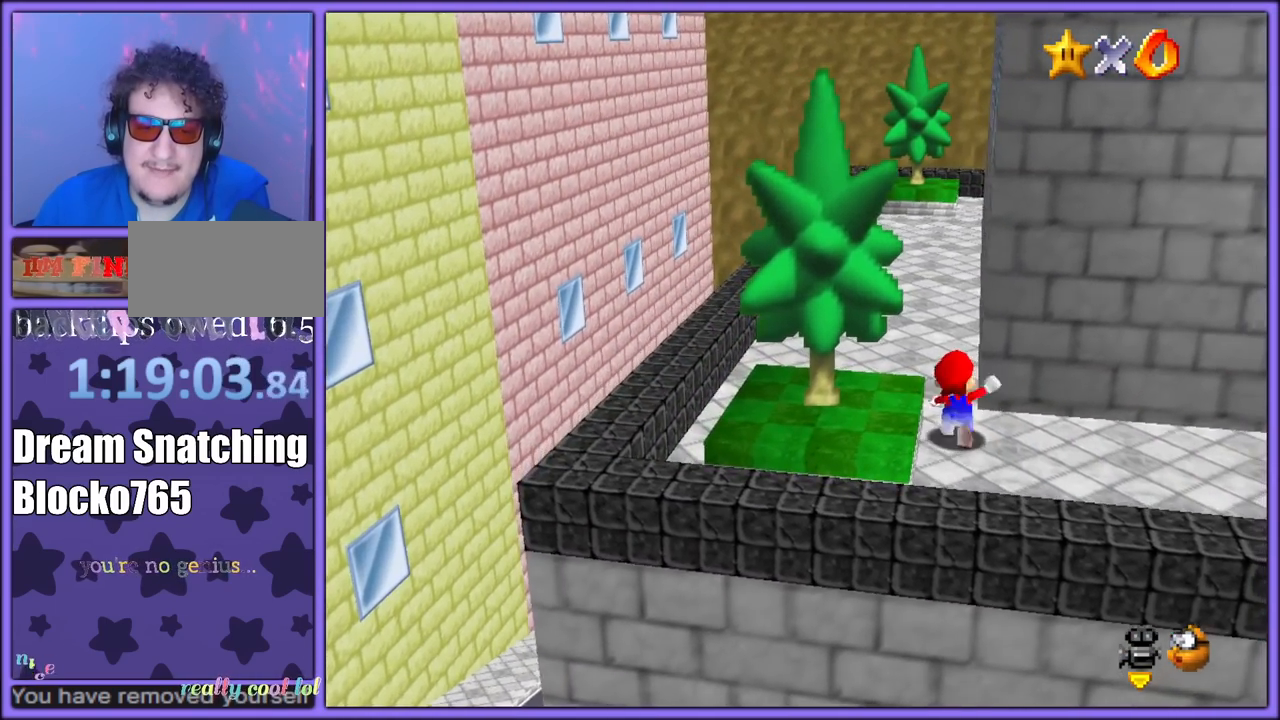
{"buttons": ["A"], "left_stick": "up", "button_events": [[33, "B", "up"], [500, "A", "down"]]}
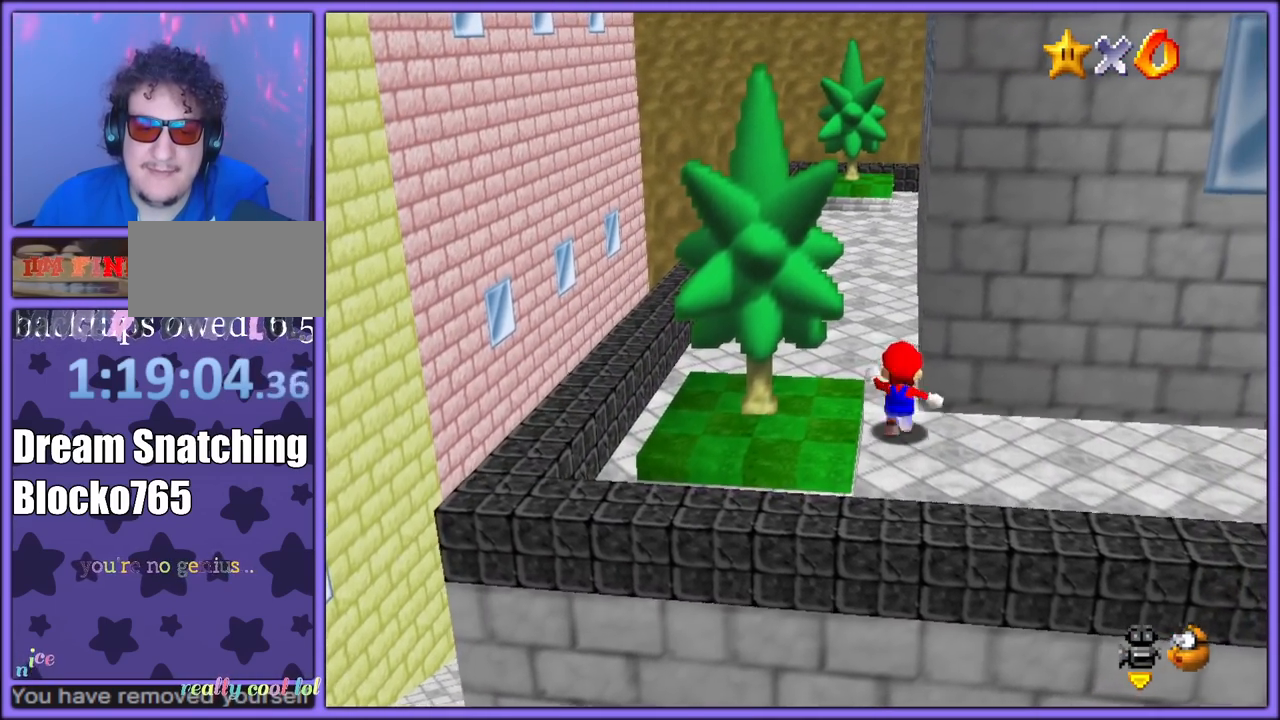
{"buttons": ["C_LEFT"], "left_stick": "up-left", "button_events": [[317, "A", "up"], [433, "C_LEFT", "down"]]}
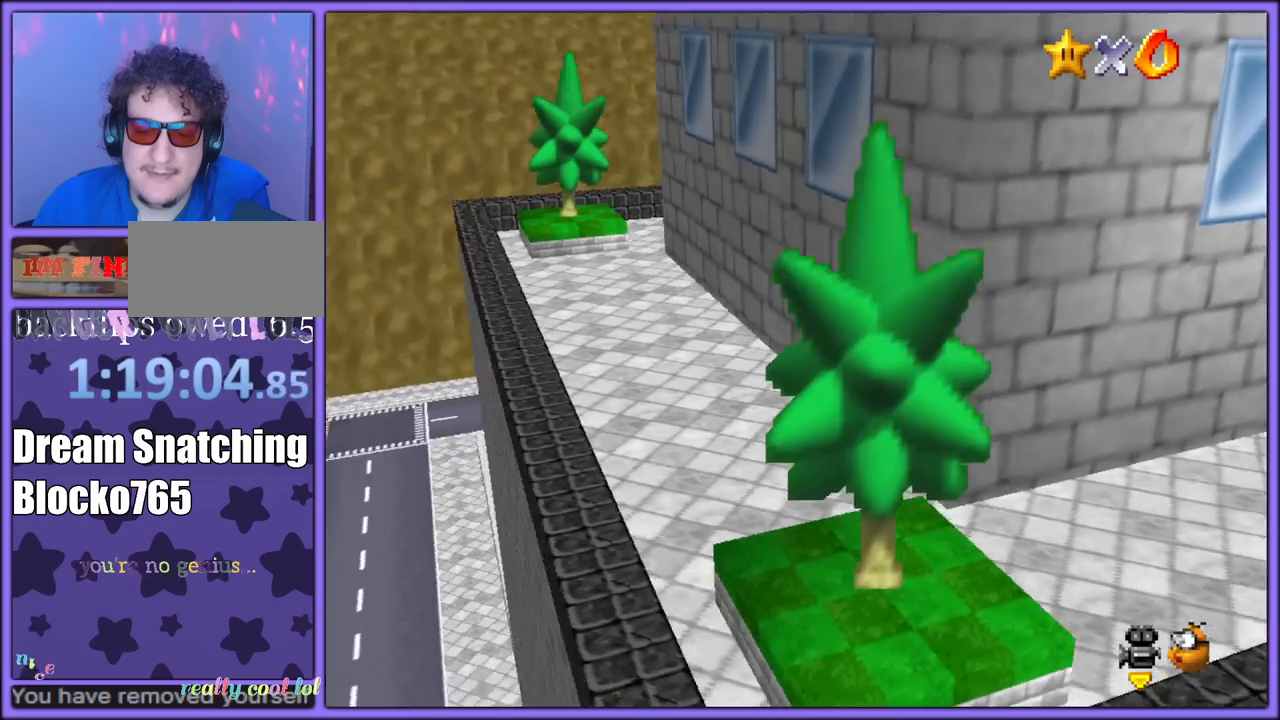
{"buttons": [], "left_stick": "up-left", "button_events": [[67, "C_LEFT", "up"], [217, "B", "down"], [300, "A", "down"], [300, "B", "up"], [367, "B", "down"], [417, "A", "up"], [467, "B", "up"]]}
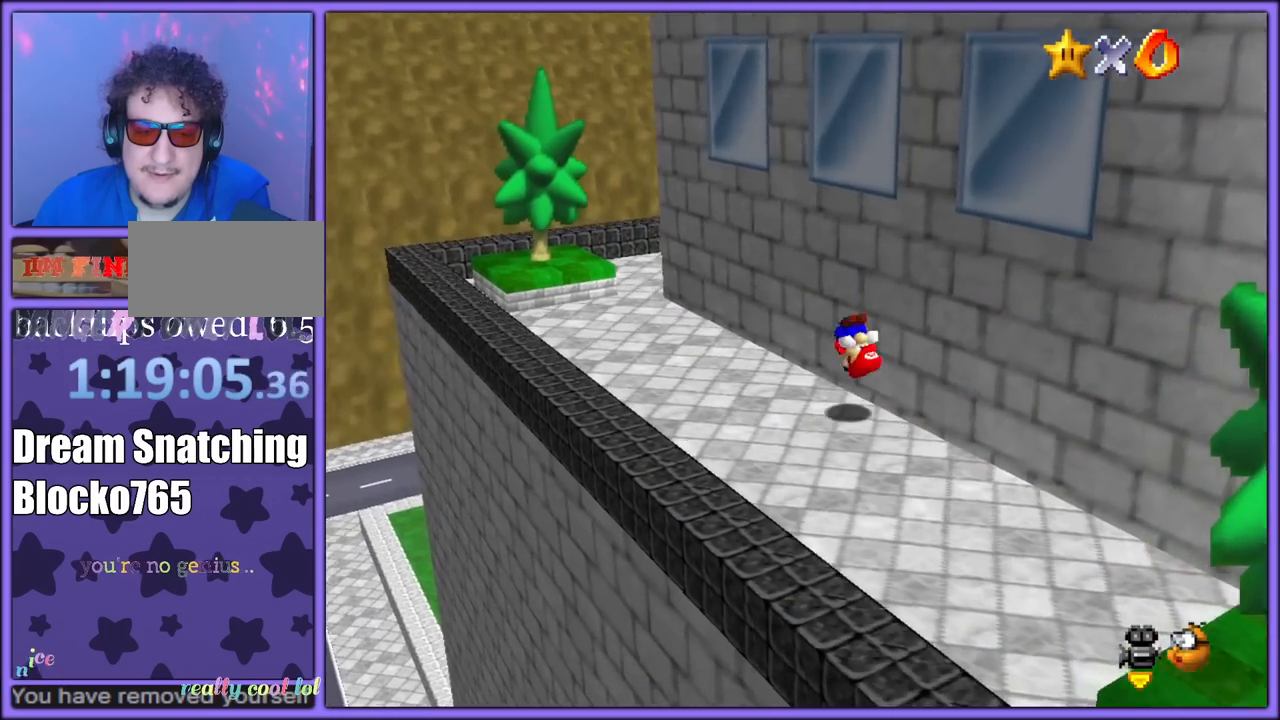
{"buttons": [], "left_stick": "up-left", "button_events": [[50, "C_LEFT", "down"], [167, "C_LEFT", "up"], [367, "A", "down"], [450, "A", "up"]]}
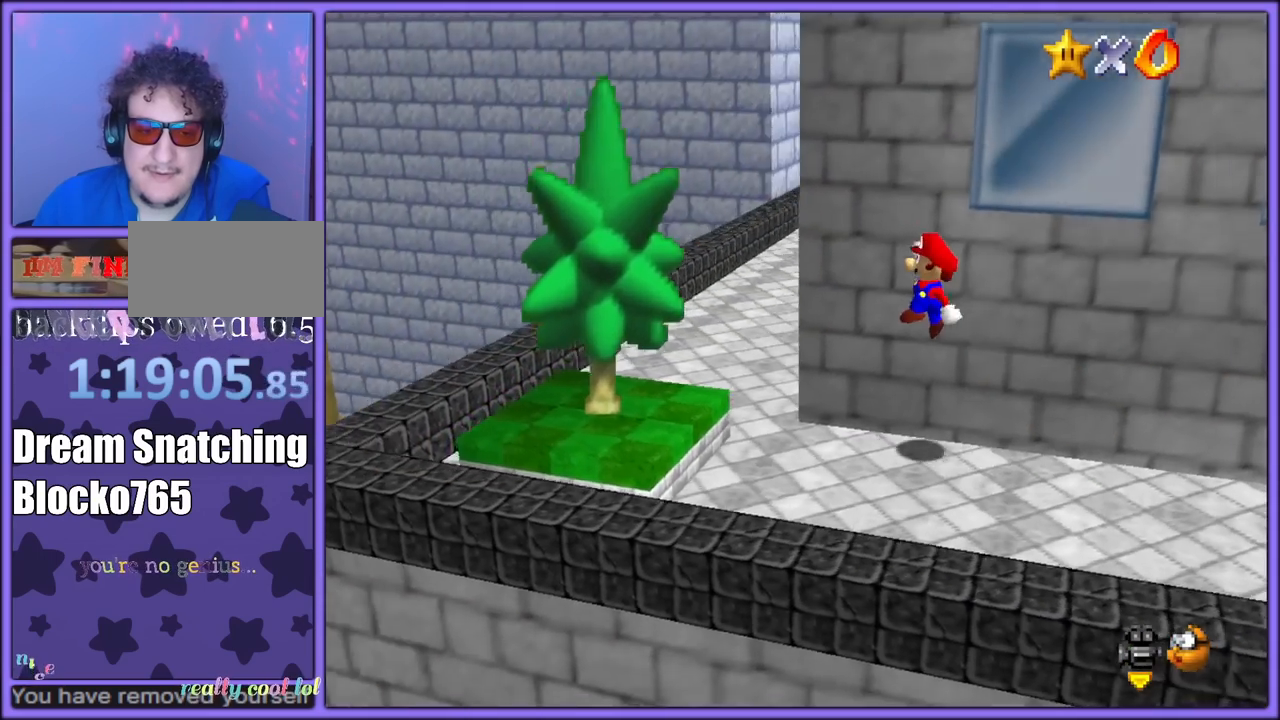
{"buttons": [], "left_stick": "up-left", "button_events": [[100, "C_LEFT", "down"], [233, "C_LEFT", "up"]]}
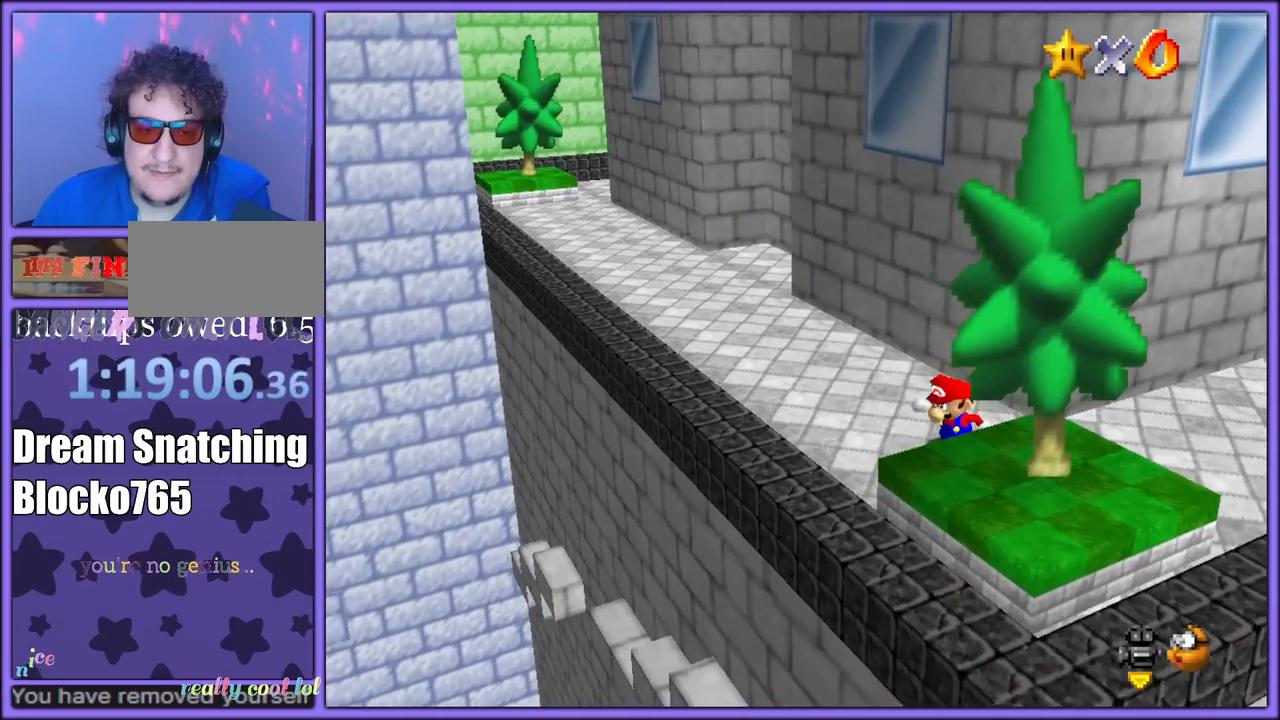
{"buttons": ["A", "Z"], "left_stick": "up-left", "button_events": [[383, "Z", "down"], [450, "A", "down"]]}
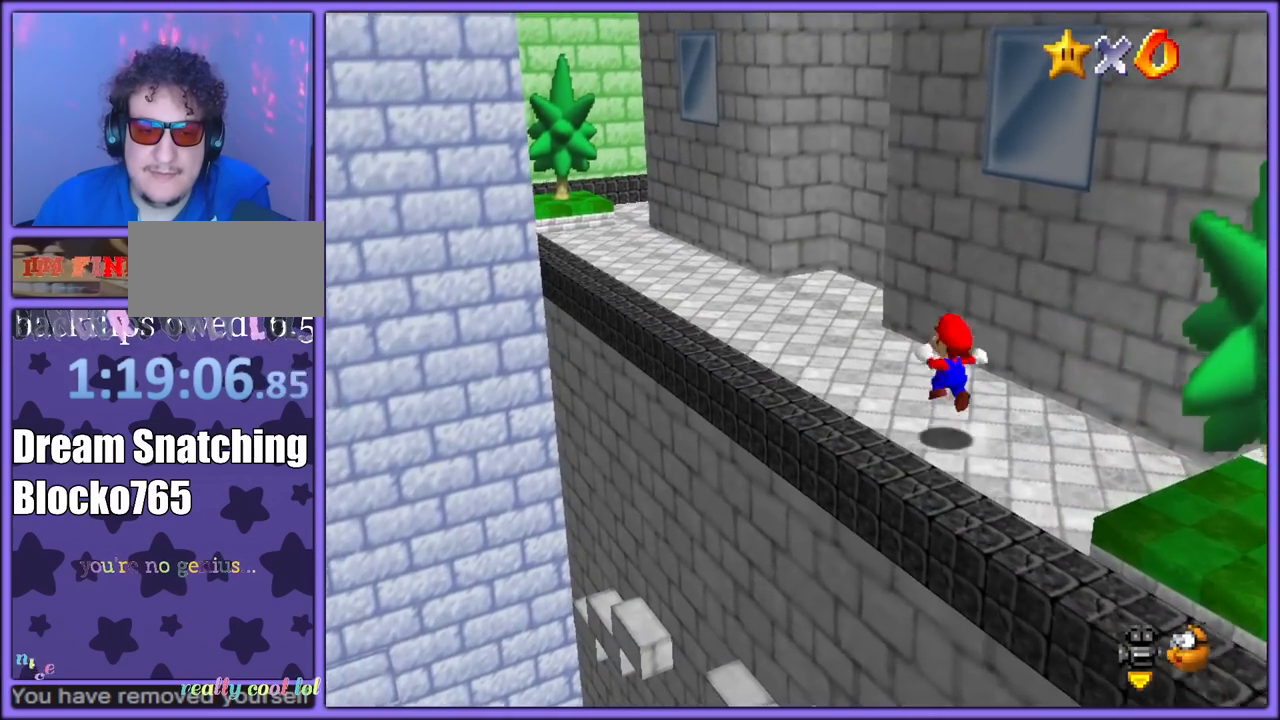
{"buttons": ["C_LEFT"], "left_stick": "up", "button_events": [[50, "A", "up"], [50, "Z", "up"], [367, "C_LEFT", "down"]]}
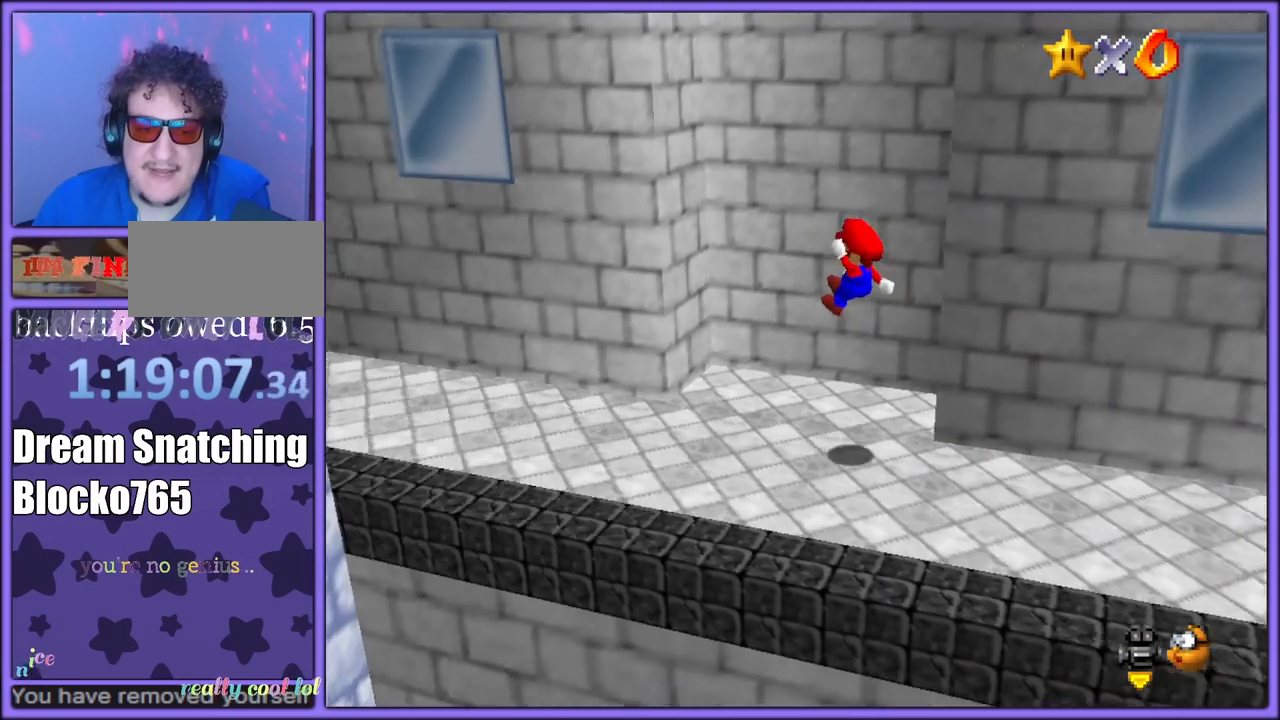
{"buttons": ["A"], "left_stick": "down-right", "button_events": [[33, "C_LEFT", "up"], [283, "A", "down"]]}
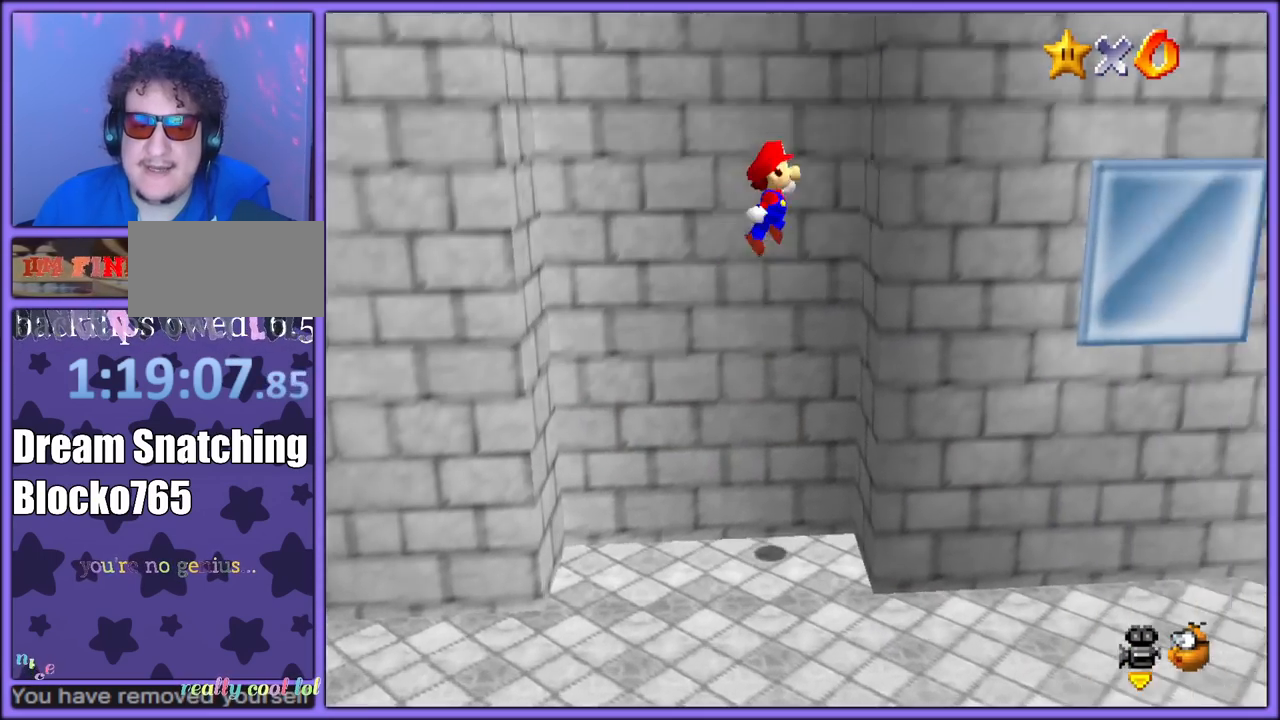
{"buttons": ["A"], "left_stick": "down", "button_events": [[100, "A", "up"], [150, "A", "down"], [433, "A", "up"], [500, "A", "down"]]}
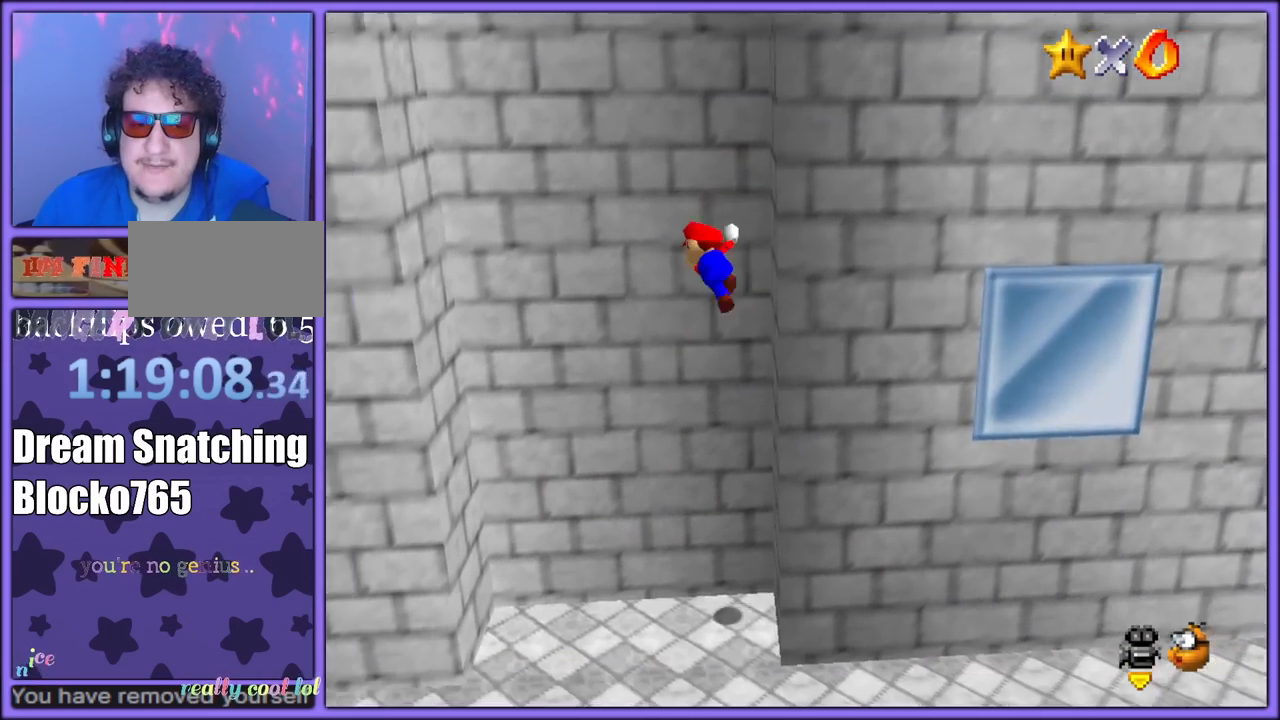
{"buttons": [], "left_stick": "down-left", "button_events": [[483, "A", "up"]]}
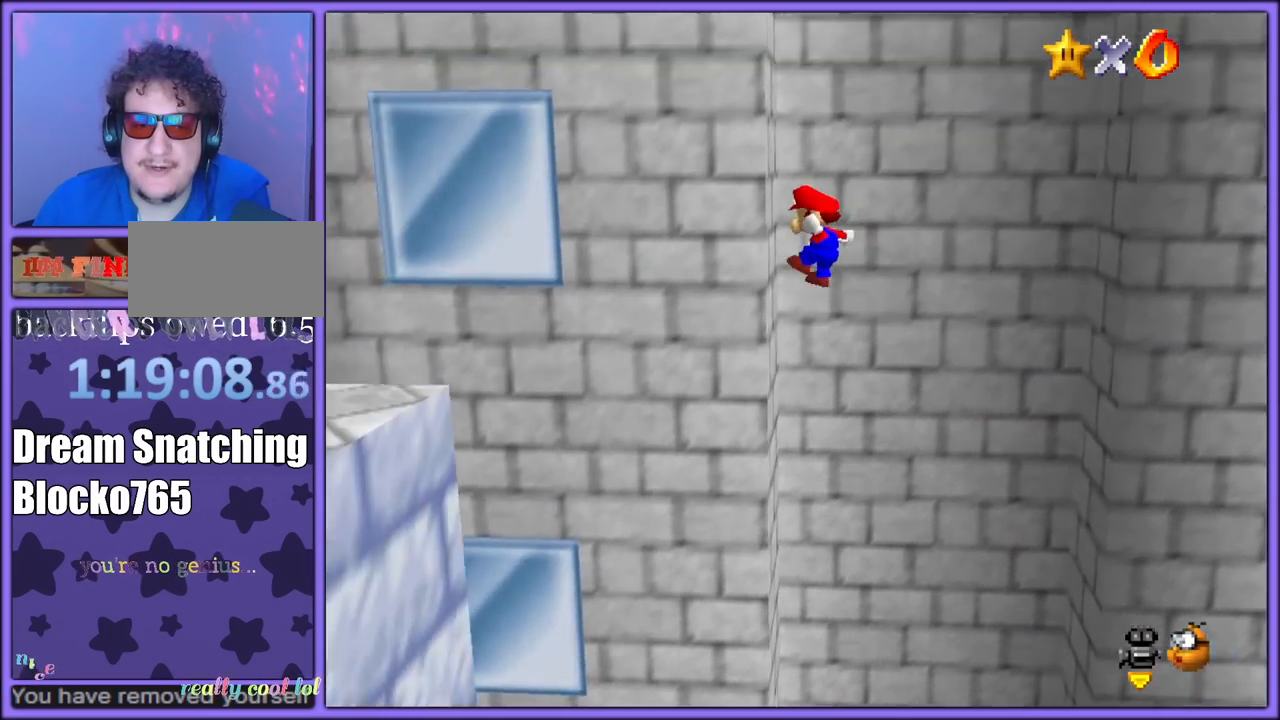
{"buttons": ["A"], "left_stick": "right", "button_events": [[67, "A", "down"]]}
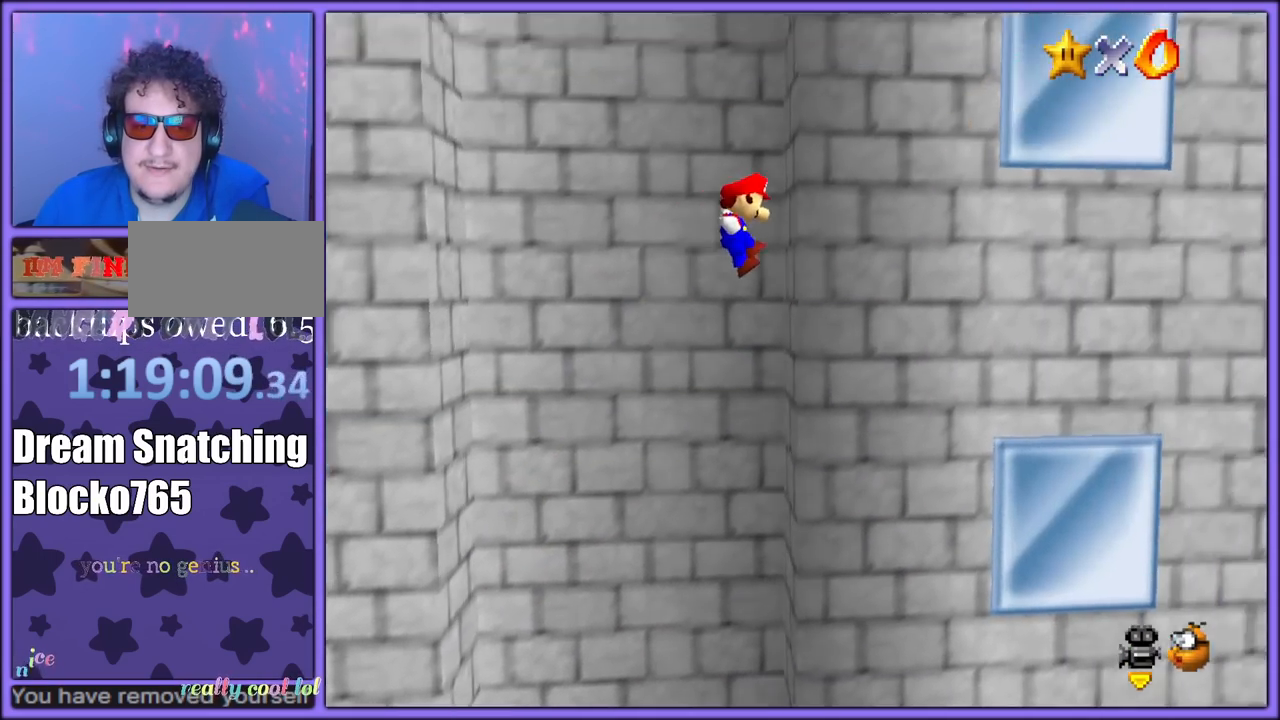
{"buttons": ["A"], "left_stick": "left", "button_events": [[17, "A", "up"], [150, "A", "down"]]}
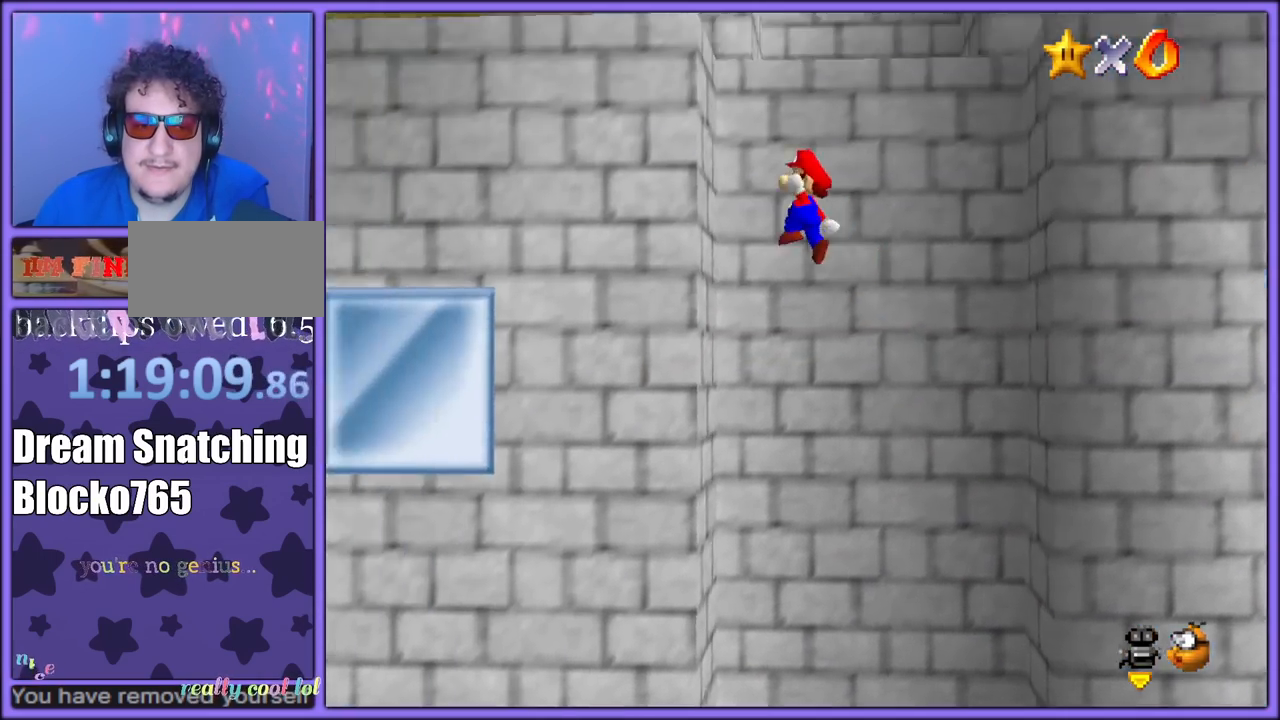
{"buttons": ["A"], "left_stick": "up-right", "button_events": [[117, "A", "up"], [217, "A", "down"]]}
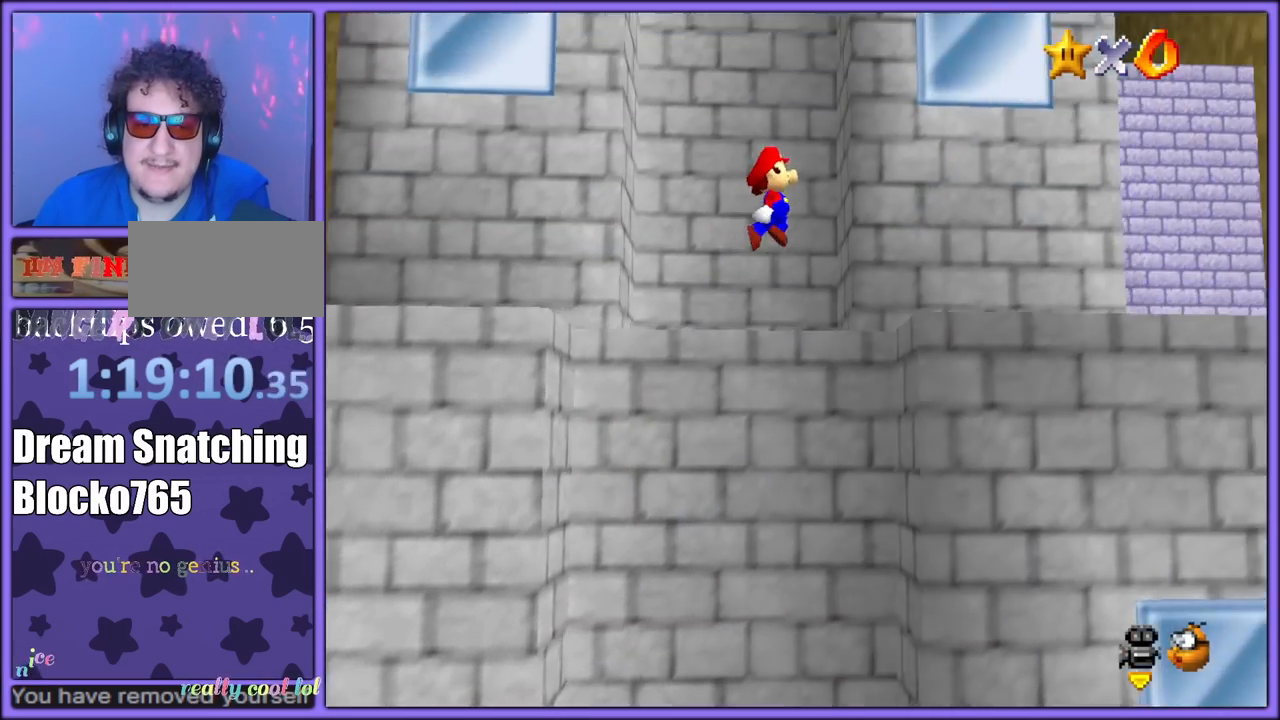
{"buttons": ["C_RIGHT"], "left_stick": "center", "button_events": [[267, "A", "up"], [417, "C_RIGHT", "down"]]}
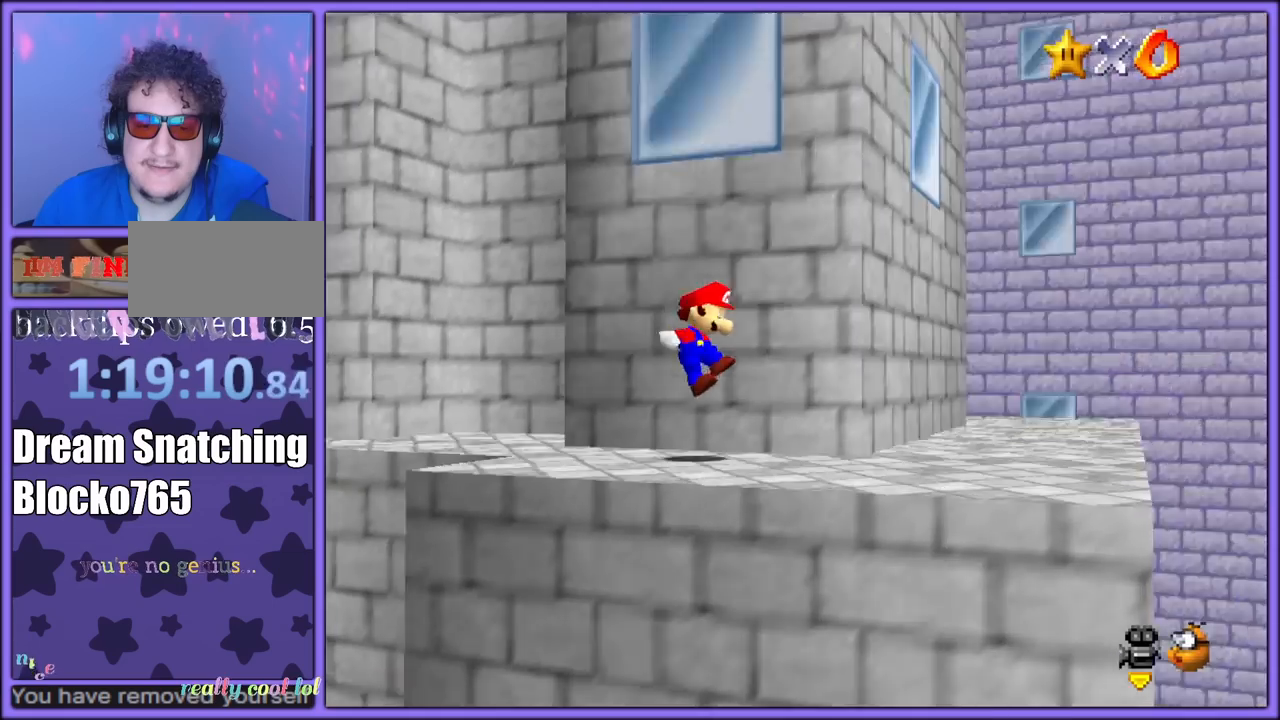
{"buttons": [], "left_stick": "up-right", "button_events": [[67, "C_RIGHT", "up"]]}
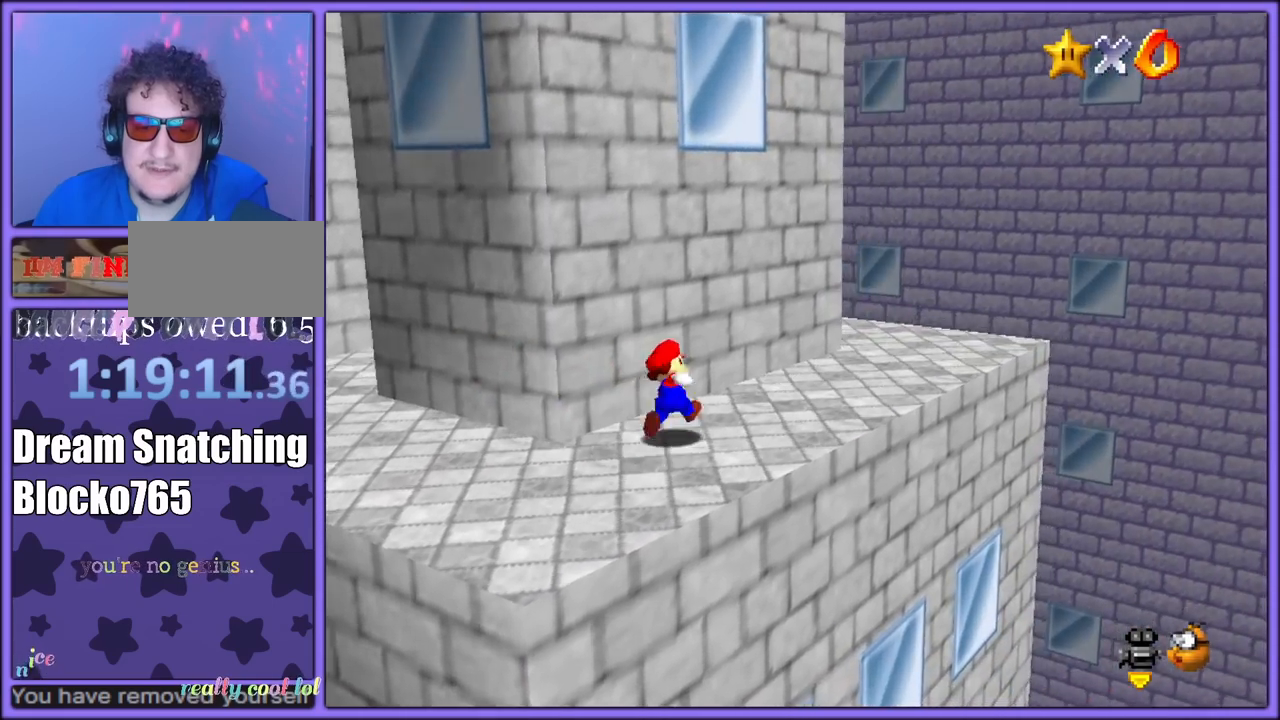
{"buttons": [], "left_stick": "left", "button_events": [[33, "B", "down"], [117, "B", "up"], [217, "C_RIGHT", "down"], [317, "C_RIGHT", "up"], [400, "A", "down"], [417, "B", "down"], [500, "A", "up"], [500, "B", "up"]]}
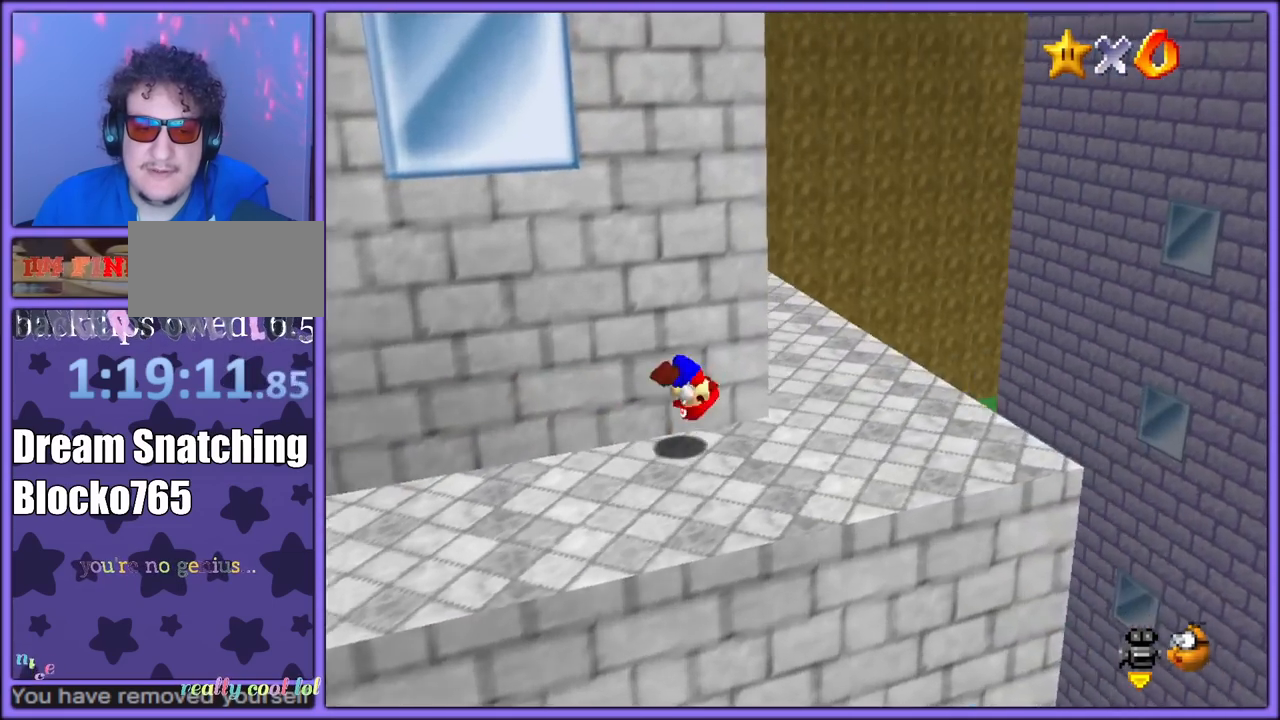
{"buttons": [], "left_stick": "right", "button_events": [[117, "C_RIGHT", "down"], [217, "C_RIGHT", "up"]]}
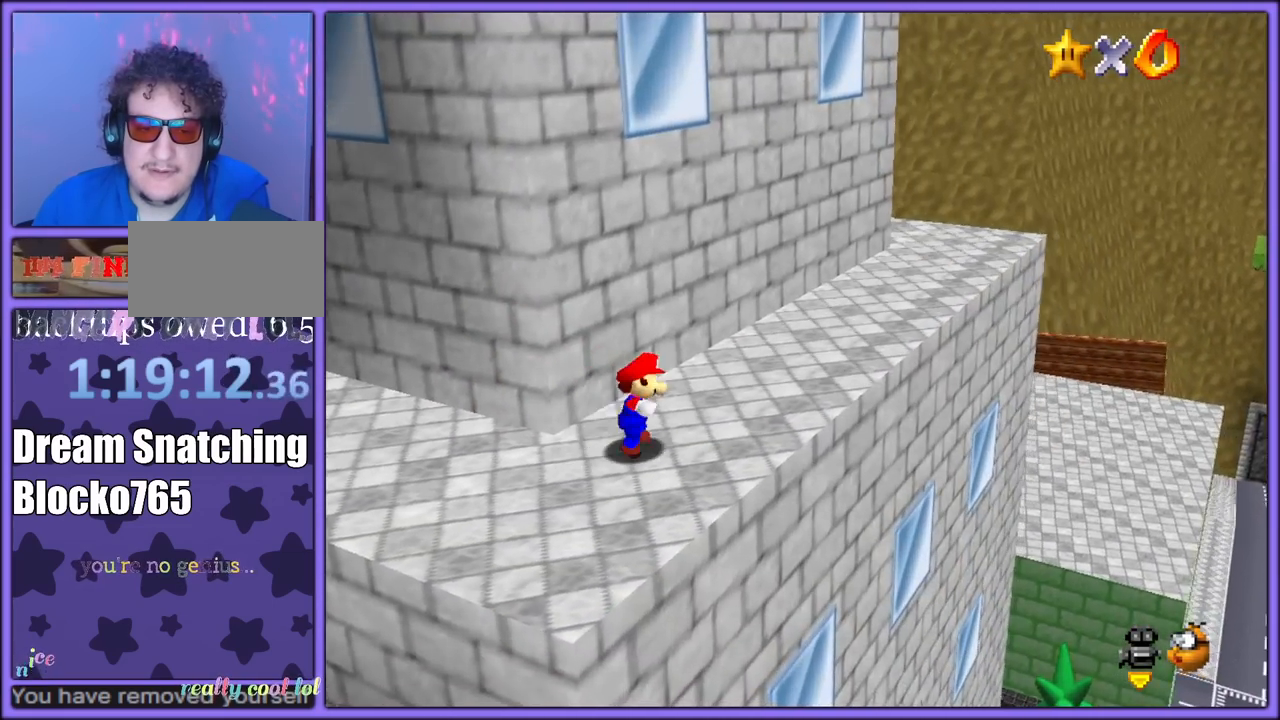
{"buttons": [], "left_stick": "up-right", "button_events": [[250, "A", "down"], [300, "A", "up"], [450, "C_RIGHT", "down"], [500, "C_RIGHT", "up"]]}
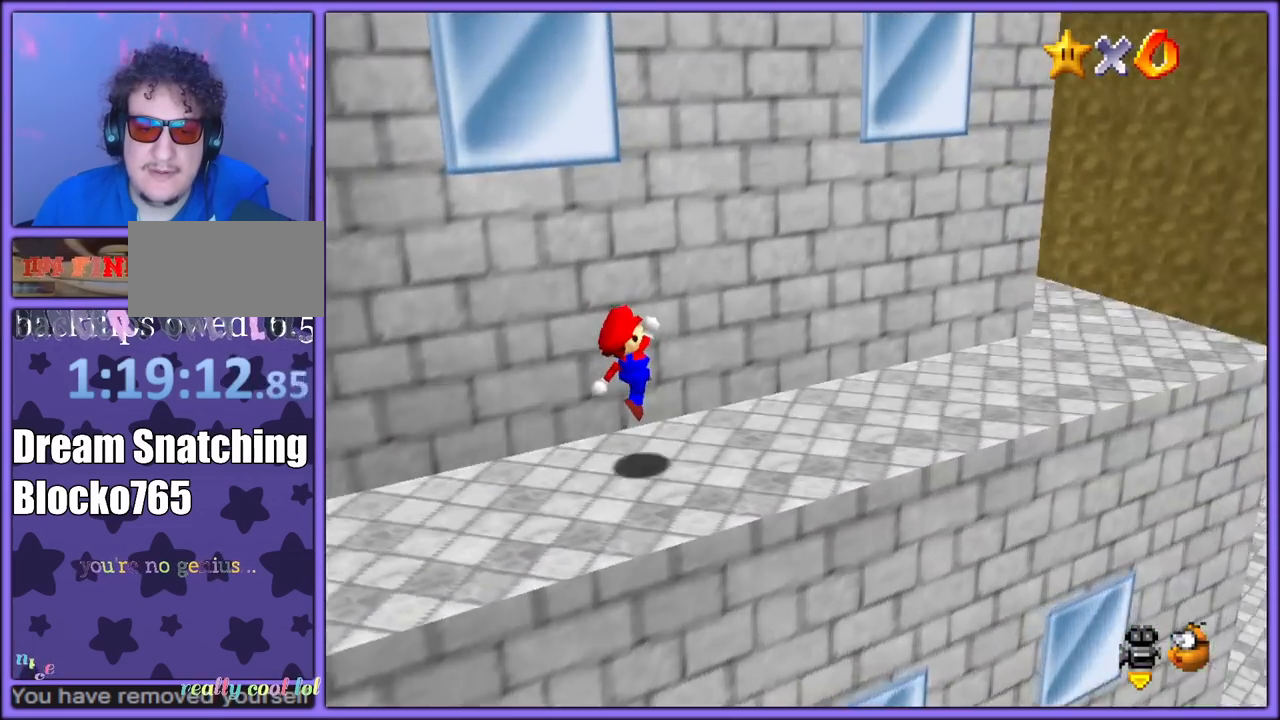
{"buttons": ["C_RIGHT"], "left_stick": "down", "button_events": [[150, "B", "down"], [233, "A", "down"], [233, "B", "up"], [267, "B", "down"], [333, "A", "up"], [383, "B", "up"], [500, "C_RIGHT", "down"]]}
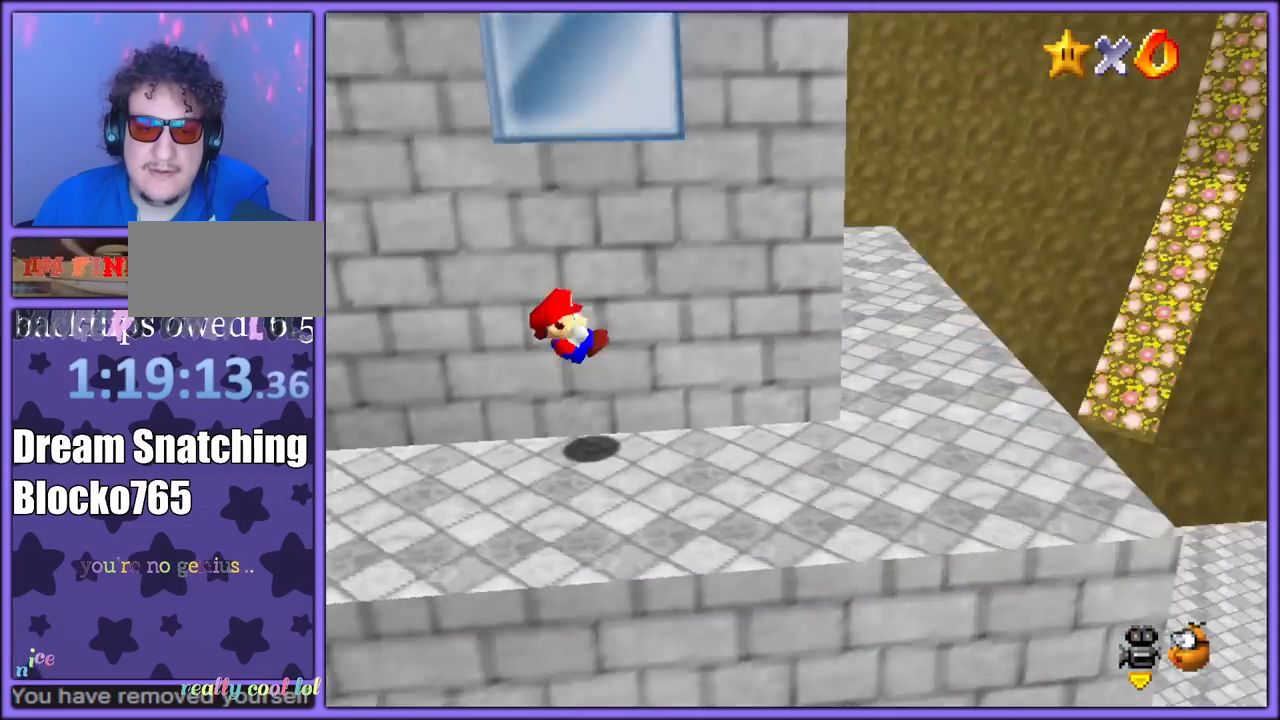
{"buttons": [], "left_stick": "right", "button_events": [[117, "C_RIGHT", "up"]]}
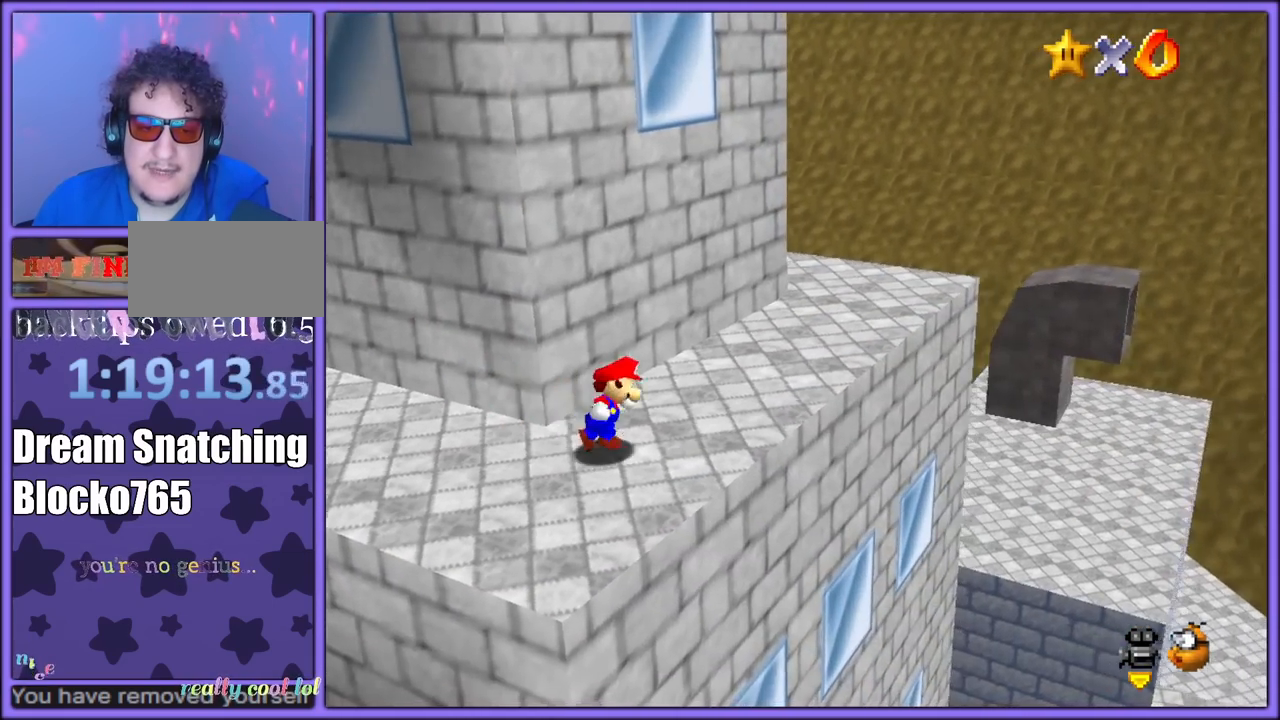
{"buttons": [], "left_stick": "left", "button_events": [[200, "B", "down"], [283, "B", "up"], [400, "C_RIGHT", "down"], [500, "C_RIGHT", "up"]]}
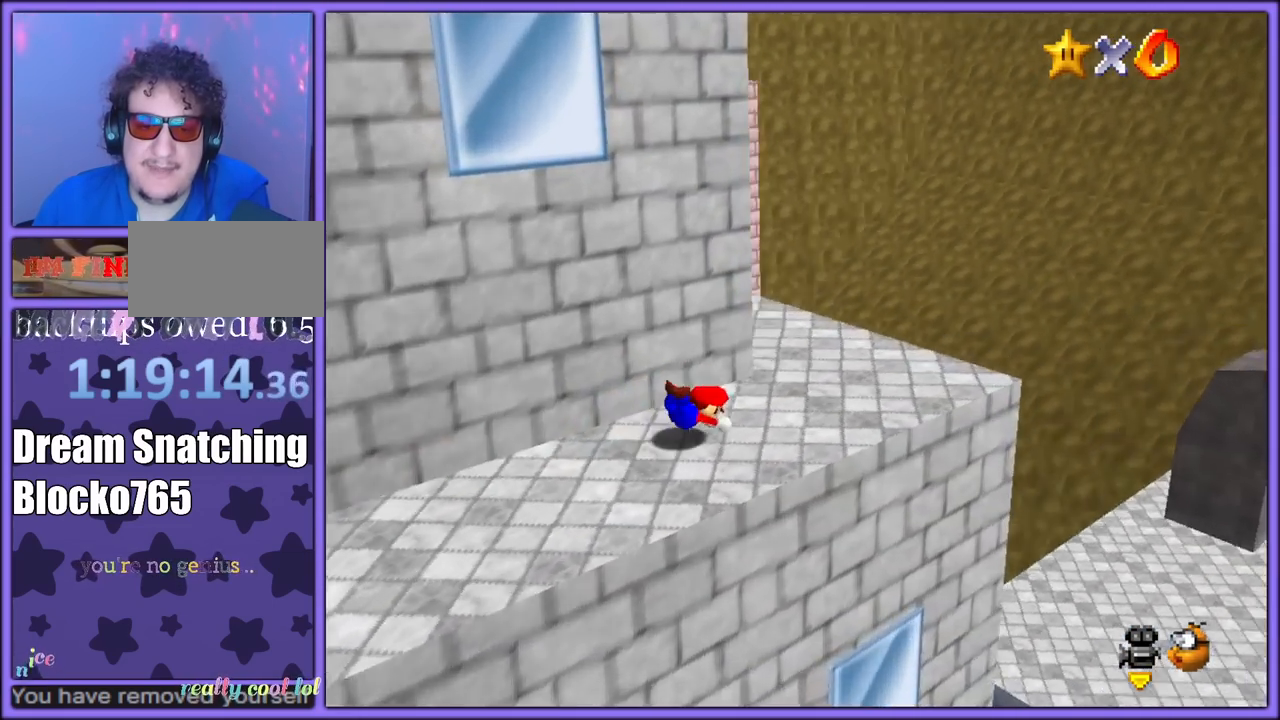
{"buttons": [], "left_stick": "right", "button_events": [[83, "A", "down"], [117, "B", "down"], [200, "A", "up"], [217, "B", "up"], [383, "C_RIGHT", "down"], [467, "C_RIGHT", "up"]]}
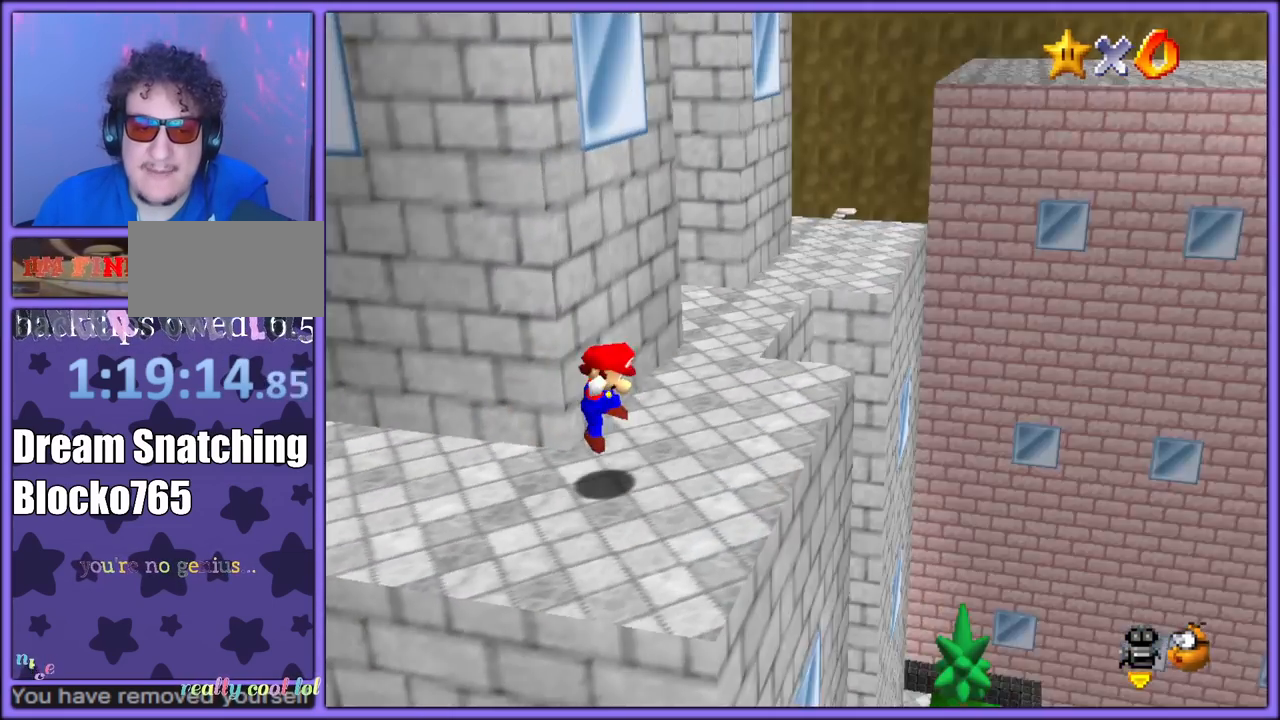
{"buttons": [], "left_stick": "up", "button_events": []}